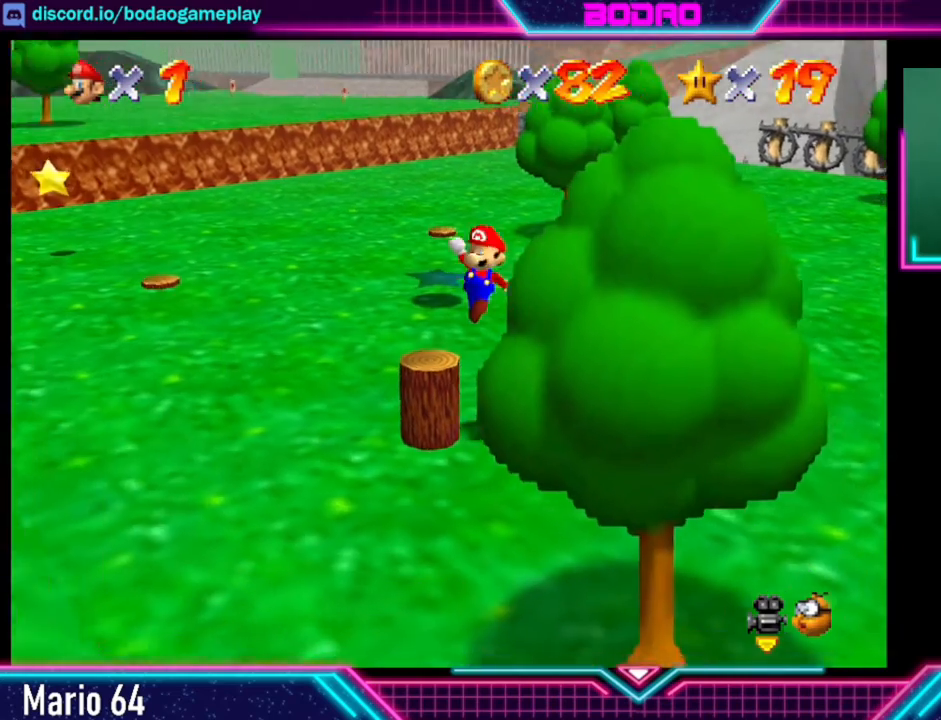
Gameplay with a controller (Xbox layout); each line is a JSON object with the inputs held at the frame after it. "events" lists button and stick changes between this image and that frame as [ms after this image, input, new state], when the widget could be followed in between. Not read: L3 R3 right_stick.
{"buttons": ["L2"], "left_stick": "center", "events": [[200, "L2", "down"], [240, "left_stick", "up-left"], [400, "left_stick", "center"]]}
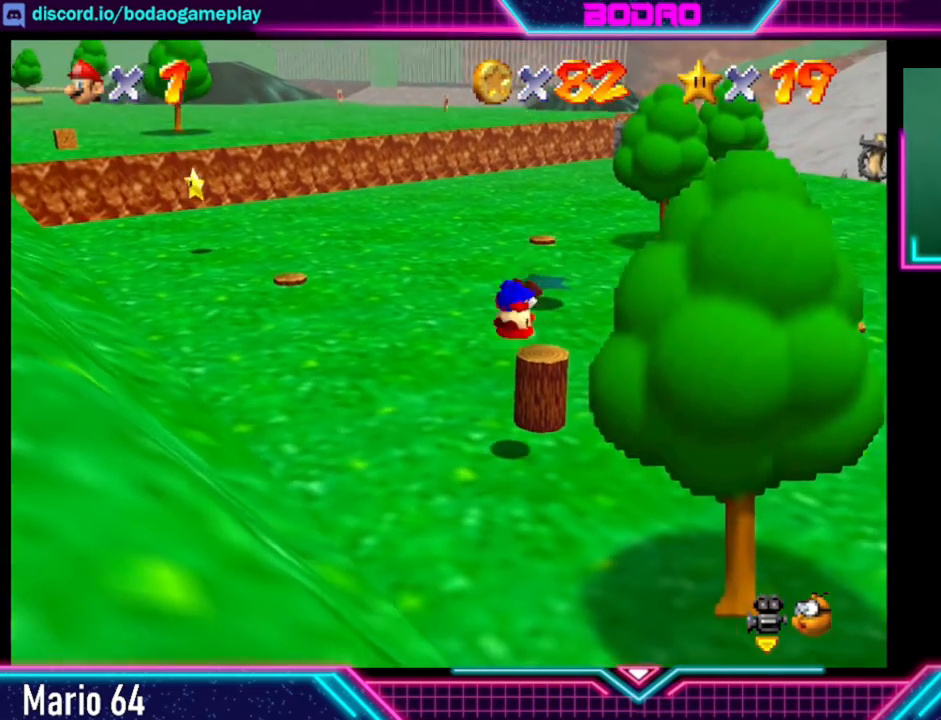
{"buttons": [], "left_stick": "center", "events": [[120, "L2", "up"]]}
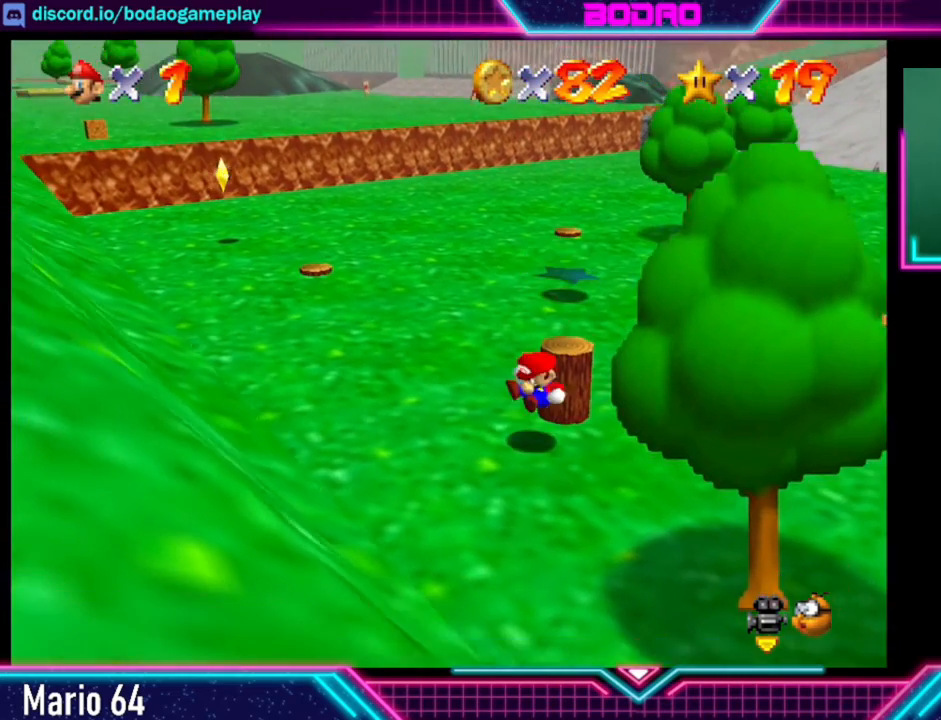
{"buttons": [], "left_stick": "up", "events": [[240, "left_stick", "up"]]}
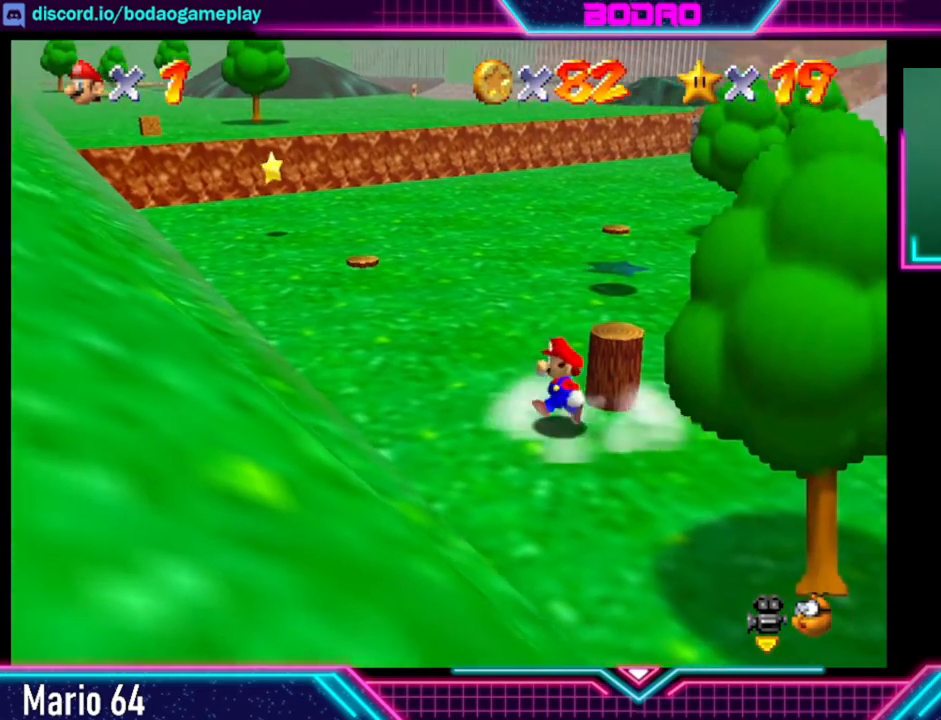
{"buttons": [], "left_stick": "right", "events": [[200, "left_stick", "center"], [360, "left_stick", "right"]]}
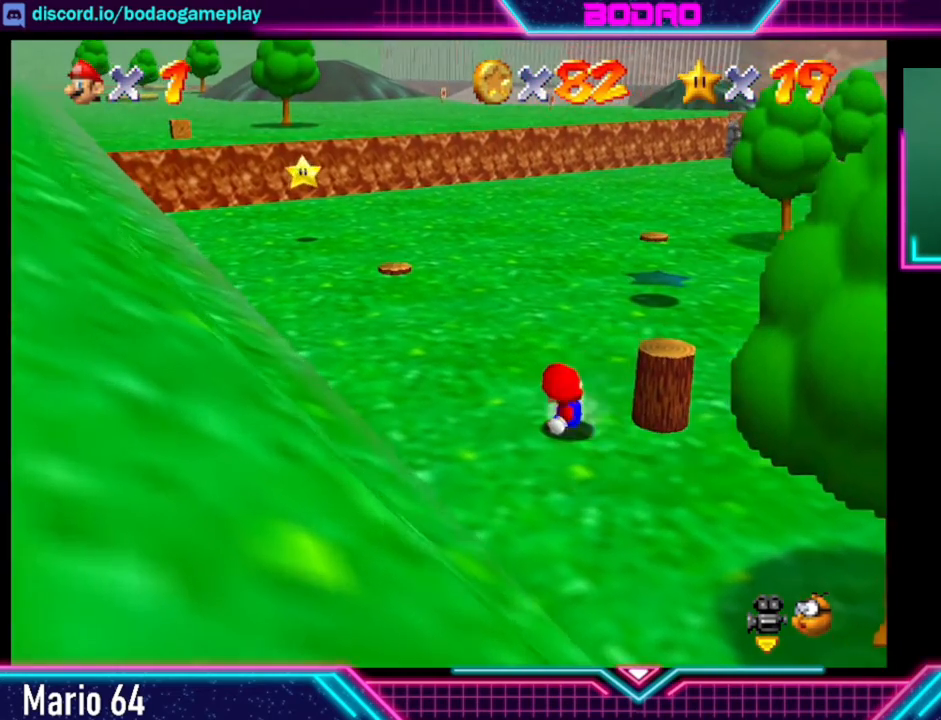
{"buttons": [], "left_stick": "down-right", "events": [[80, "left_stick", "down-right"], [120, "A", "down"], [280, "A", "up"]]}
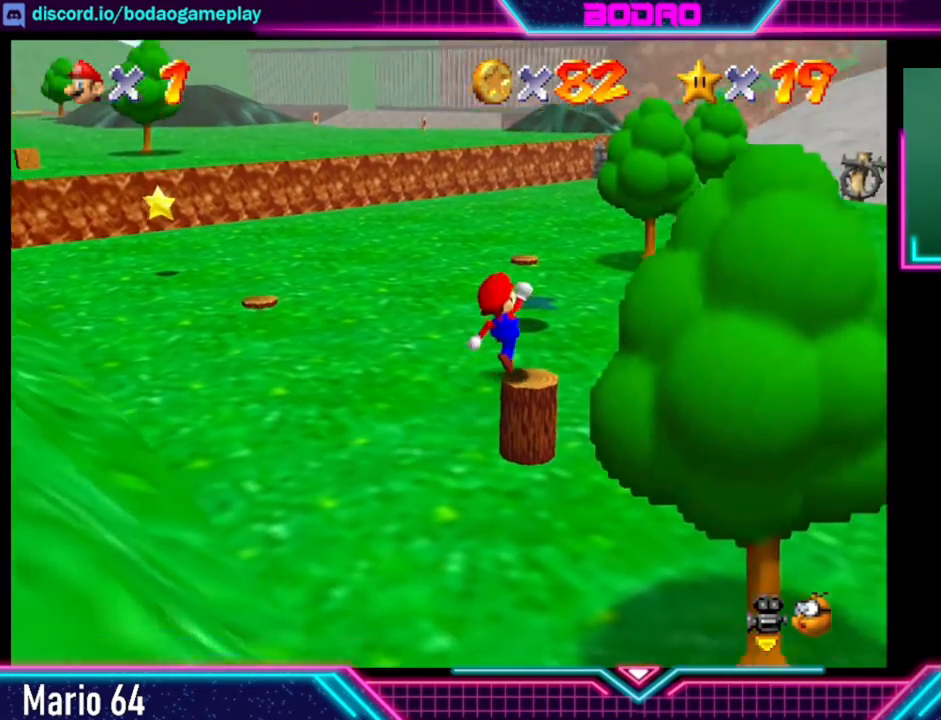
{"buttons": ["L2"], "left_stick": "center", "events": [[40, "L2", "down"], [160, "left_stick", "center"]]}
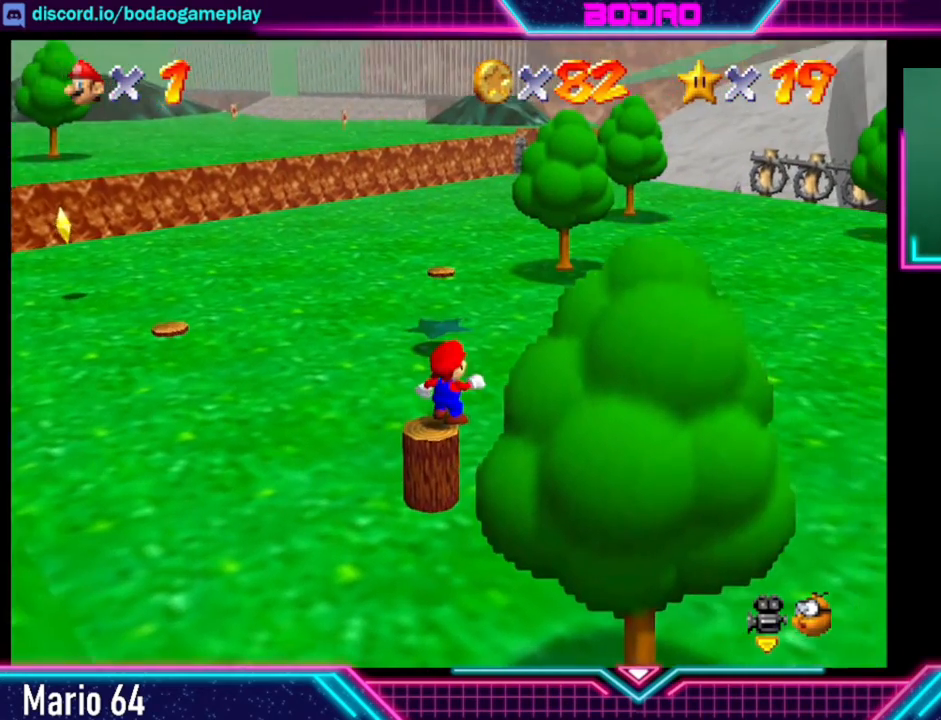
{"buttons": ["L2"], "left_stick": "center", "events": [[240, "L2", "up"], [280, "A", "down"], [280, "L2", "down"], [320, "L2", "up"], [400, "A", "up"], [480, "L2", "down"]]}
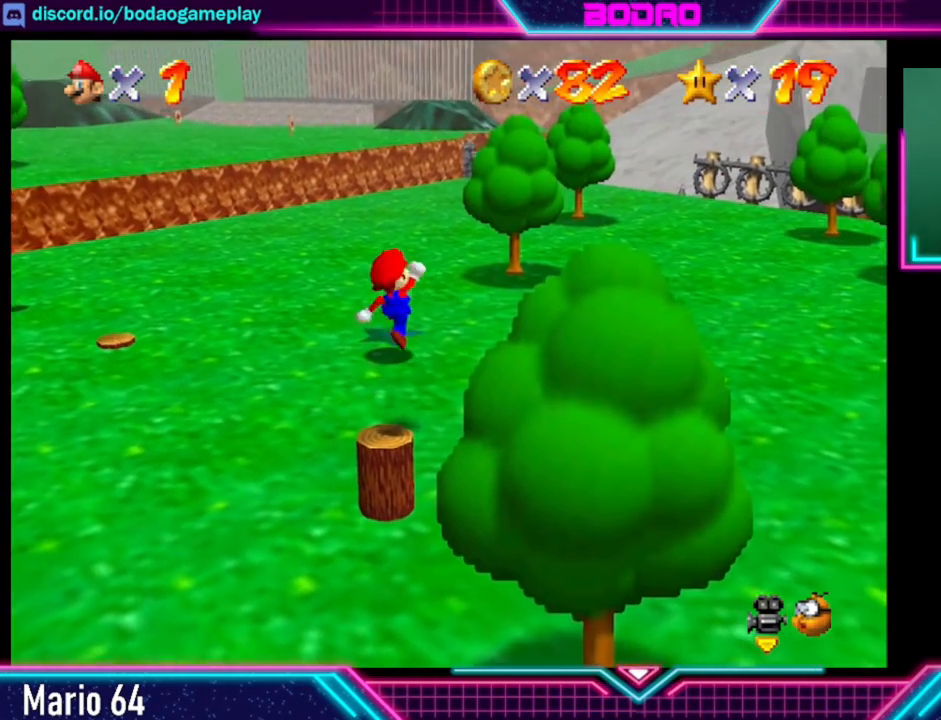
{"buttons": ["L2"], "left_stick": "center", "events": []}
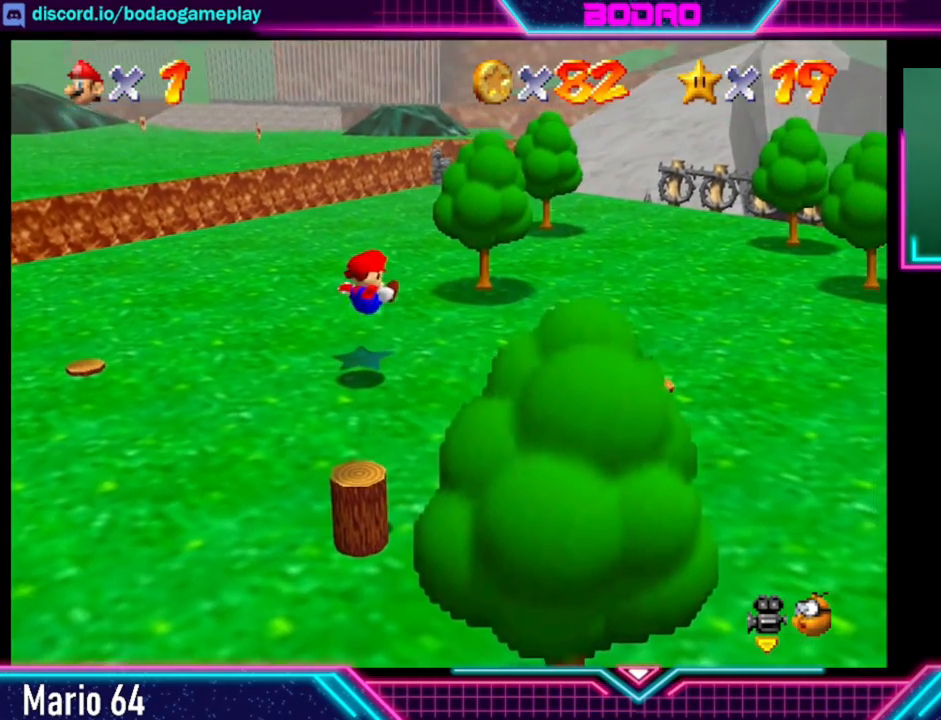
{"buttons": ["L2"], "left_stick": "center", "events": []}
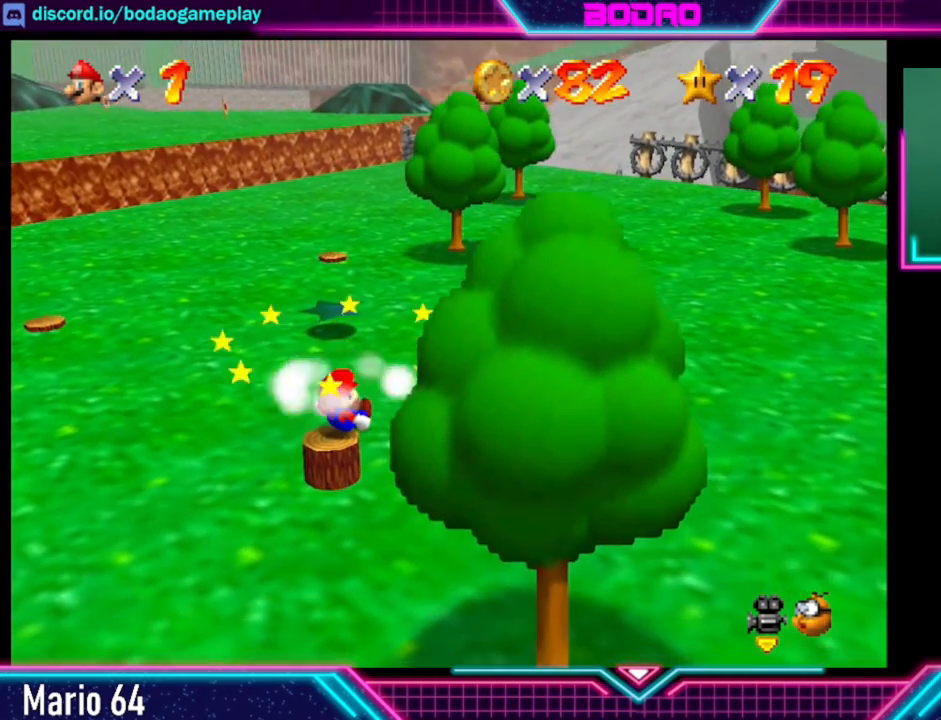
{"buttons": [], "left_stick": "center", "events": [[160, "L2", "up"], [200, "A", "down"], [440, "A", "up"]]}
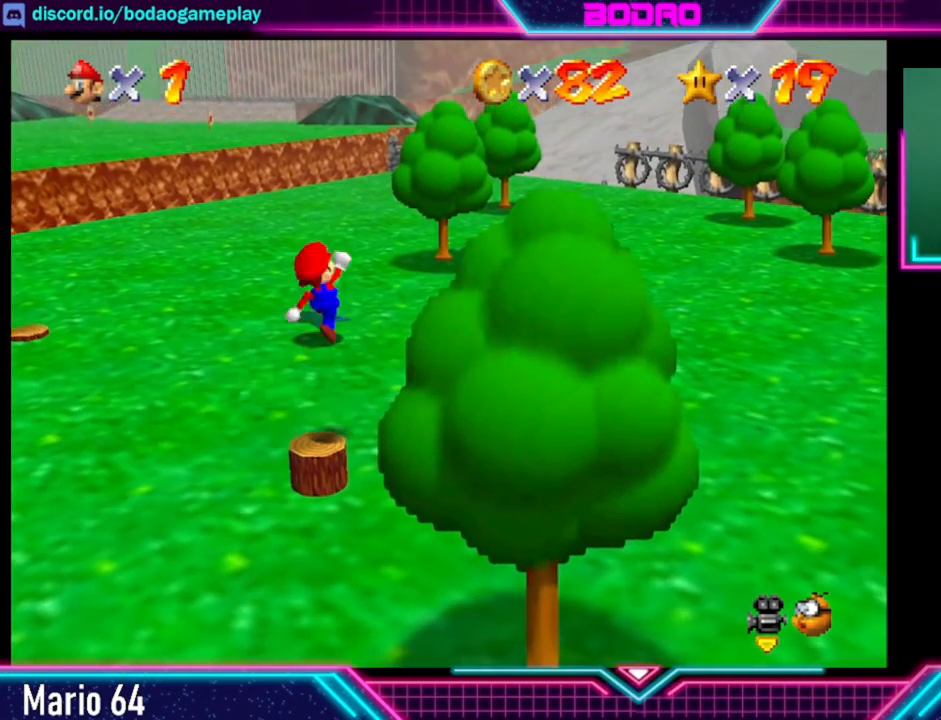
{"buttons": ["L2"], "left_stick": "center", "events": [[120, "L2", "down"]]}
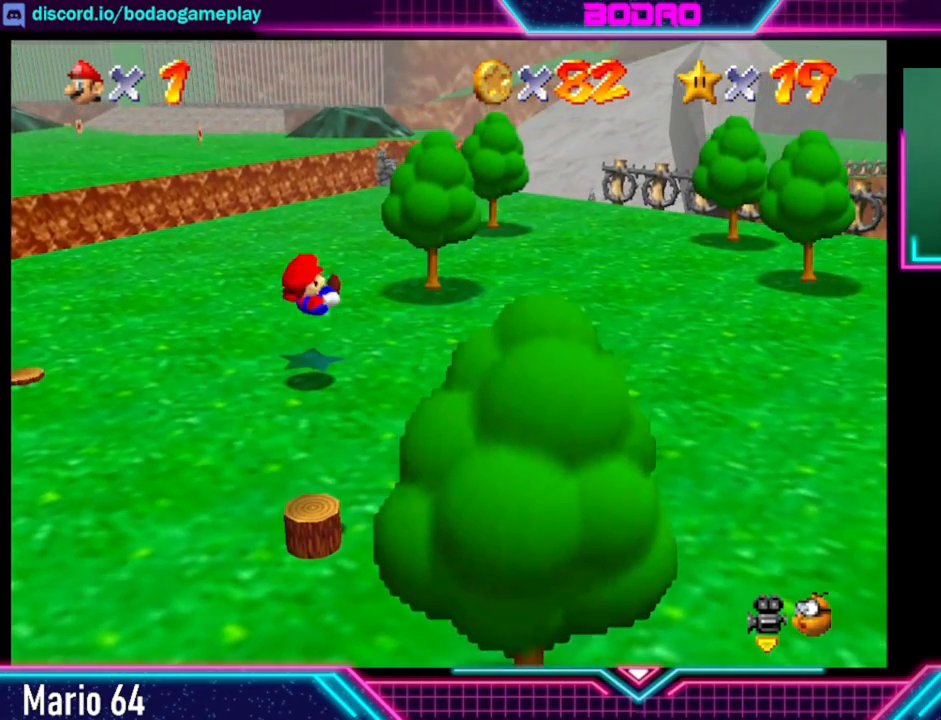
{"buttons": ["L2"], "left_stick": "center", "events": []}
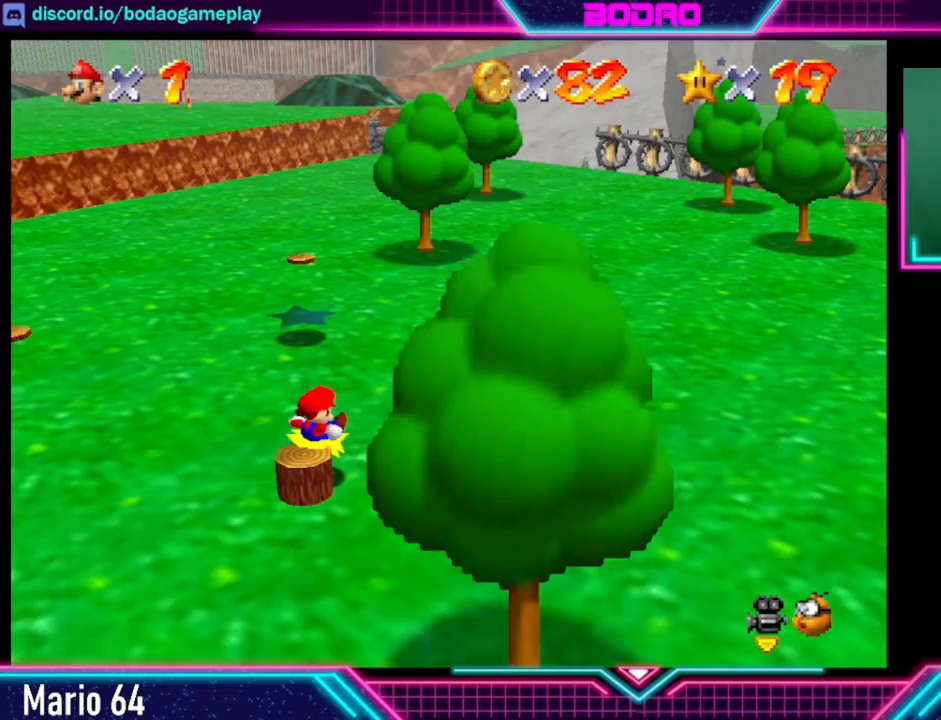
{"buttons": ["L2"], "left_stick": "center", "events": [[480, "L2", "up"], [520, "L2", "down"]]}
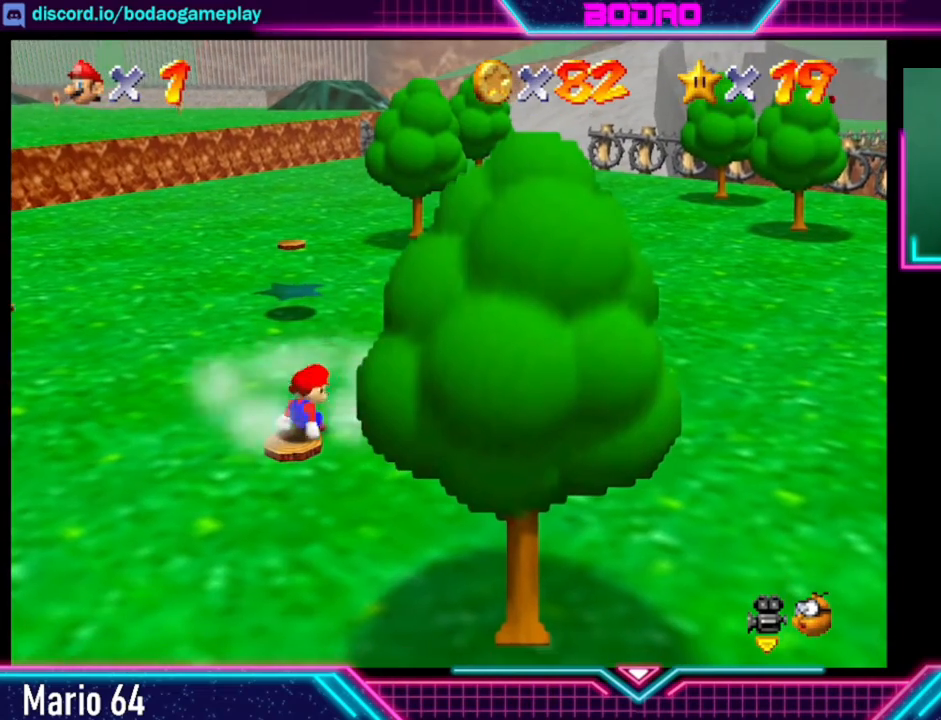
{"buttons": [], "left_stick": "center", "events": [[40, "L2", "up"]]}
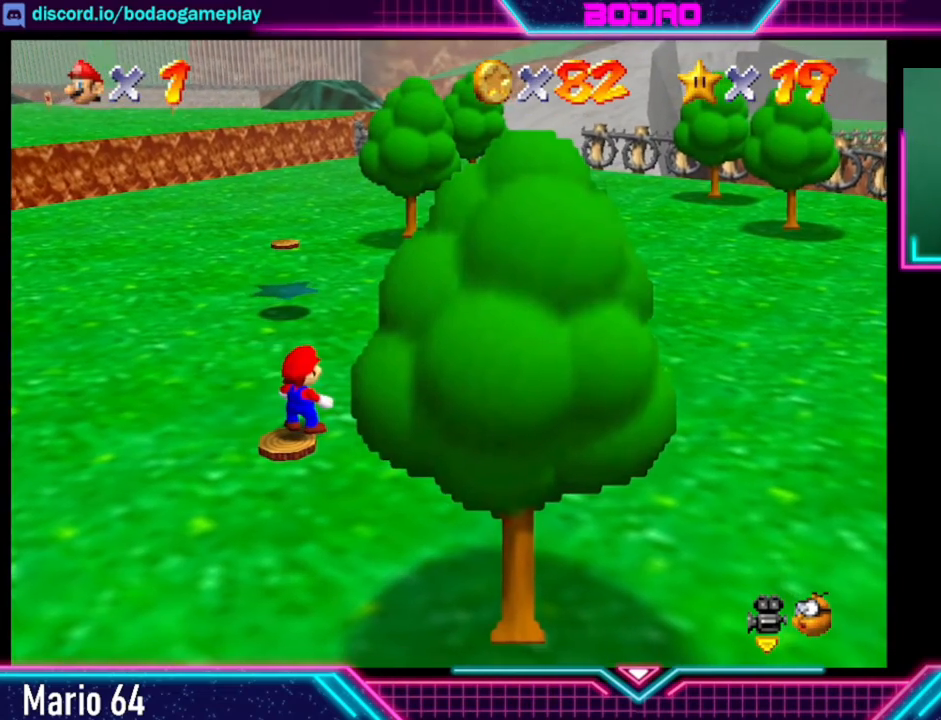
{"buttons": [], "left_stick": "up-left", "events": [[360, "left_stick", "left"], [440, "left_stick", "up-left"]]}
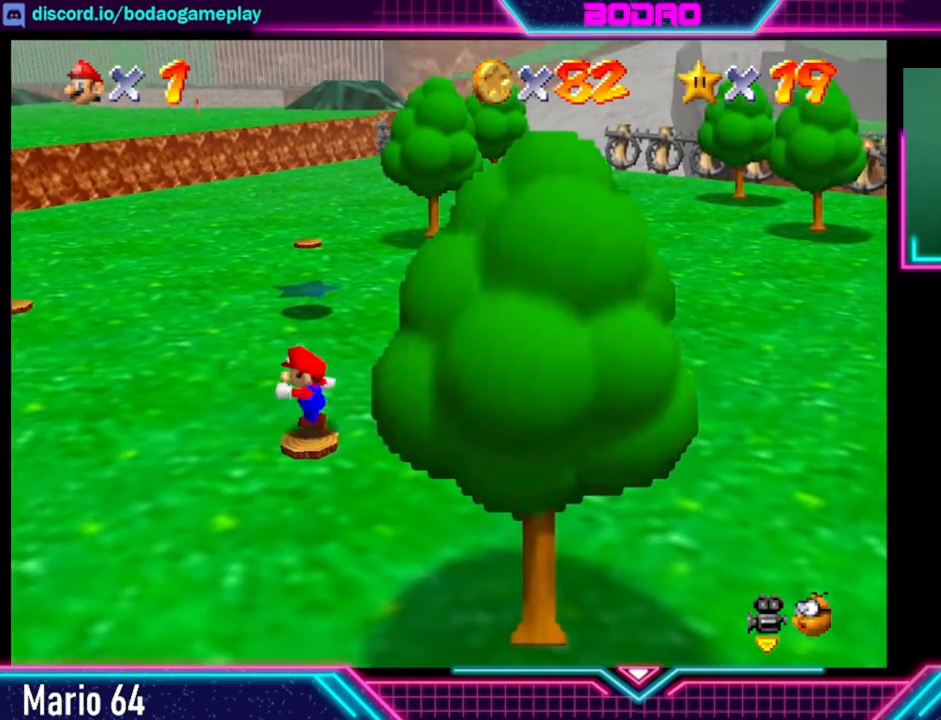
{"buttons": [], "left_stick": "up", "events": [[400, "left_stick", "up"]]}
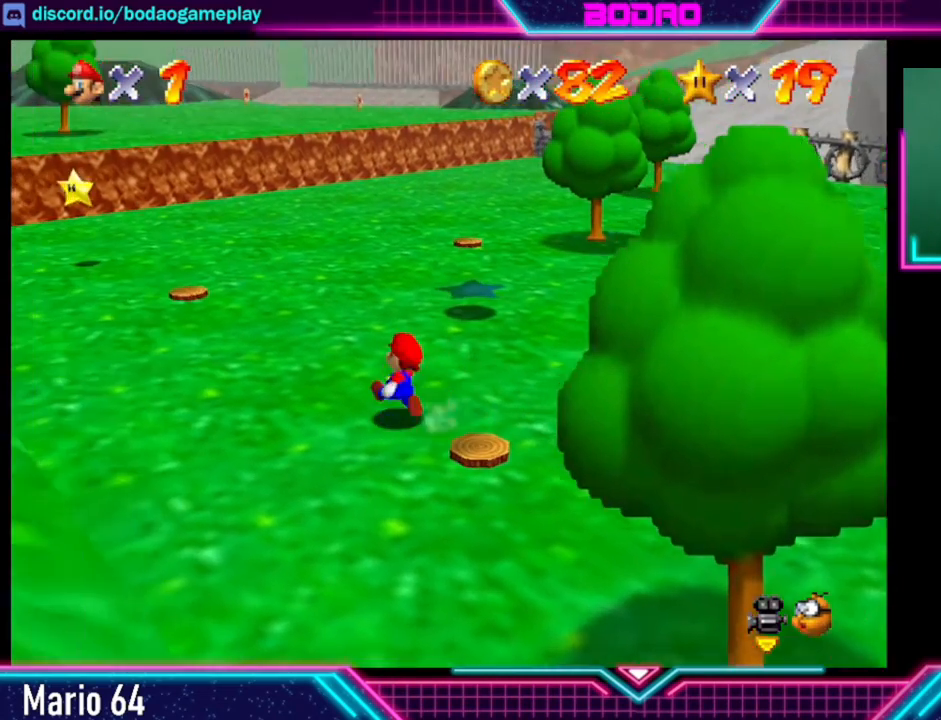
{"buttons": [], "left_stick": "up", "events": []}
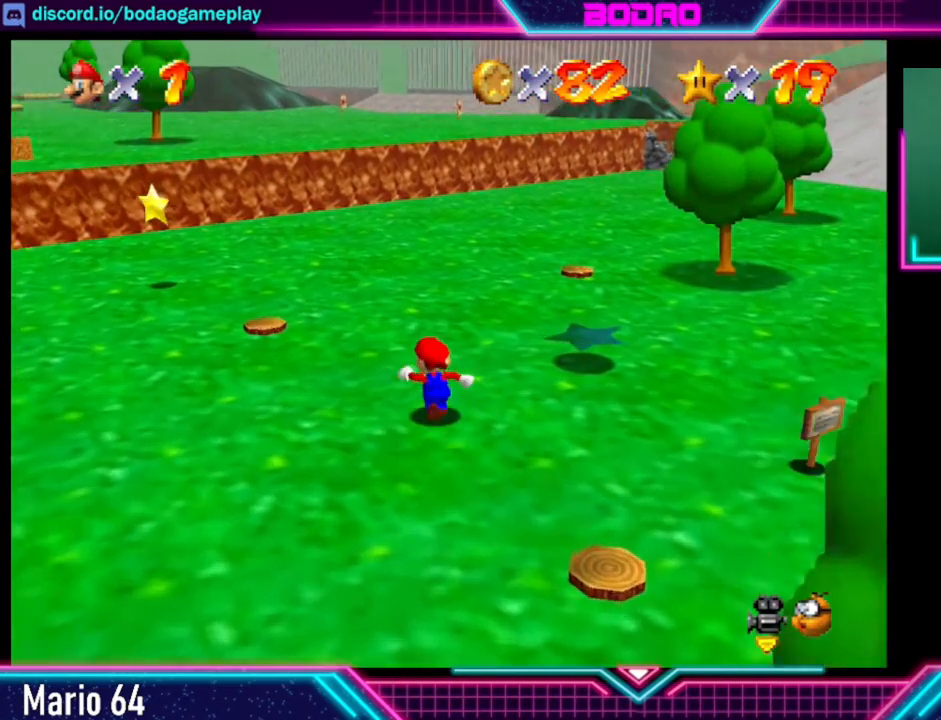
{"buttons": [], "left_stick": "up", "events": []}
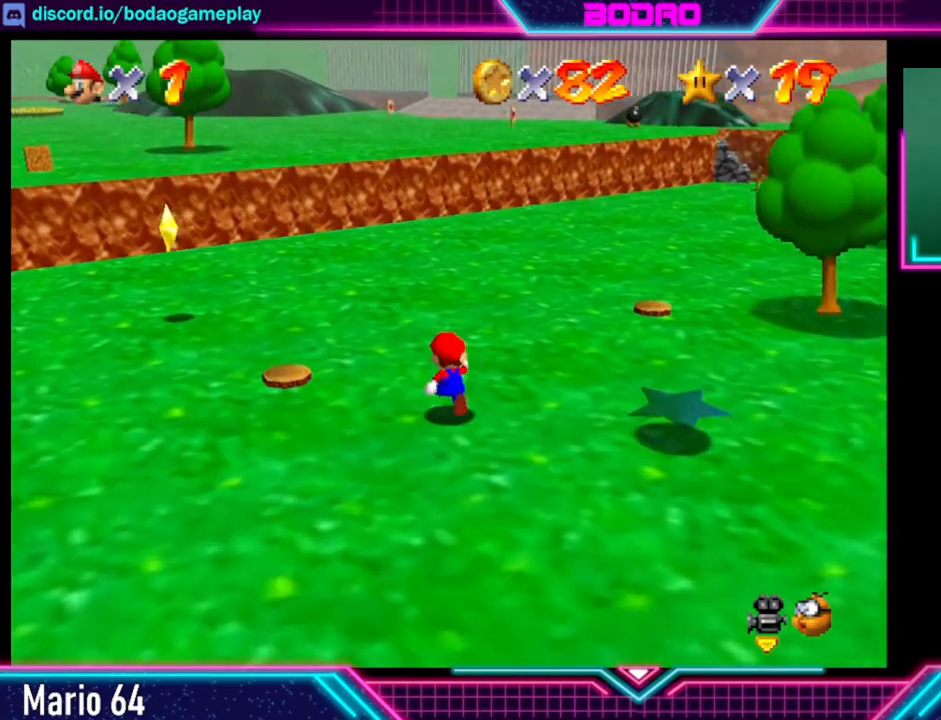
{"buttons": [], "left_stick": "up", "events": []}
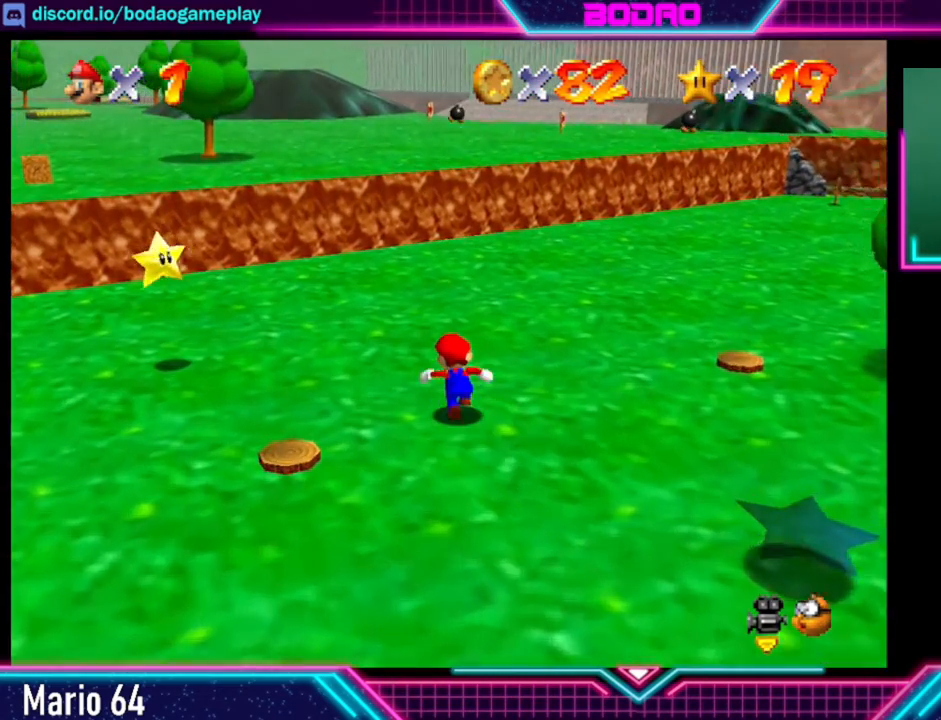
{"buttons": [], "left_stick": "up-left", "events": [[360, "left_stick", "up-left"]]}
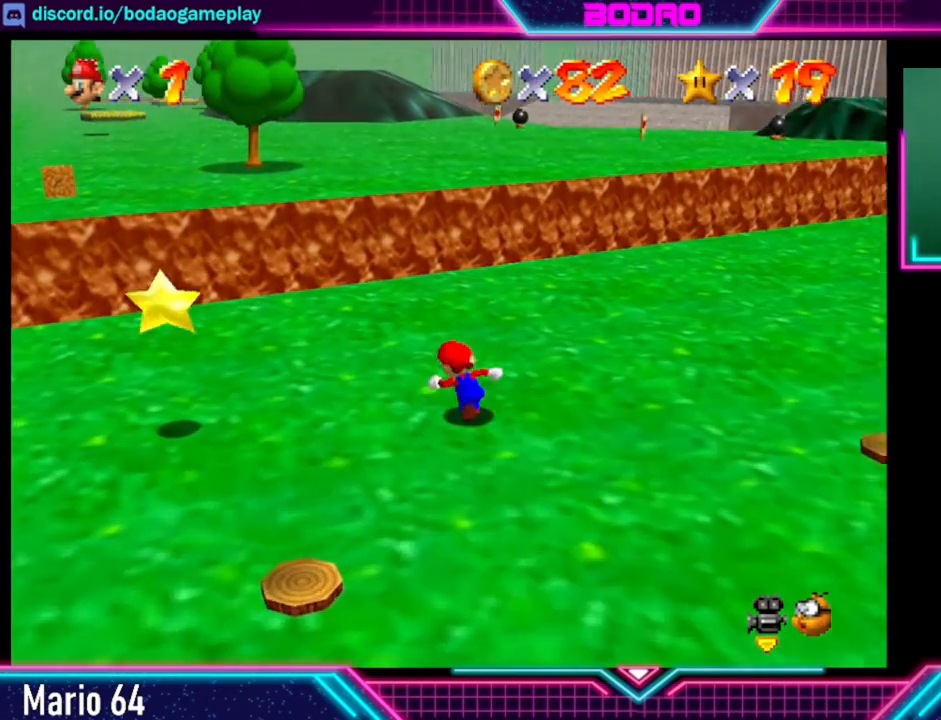
{"buttons": [], "left_stick": "up-left", "events": []}
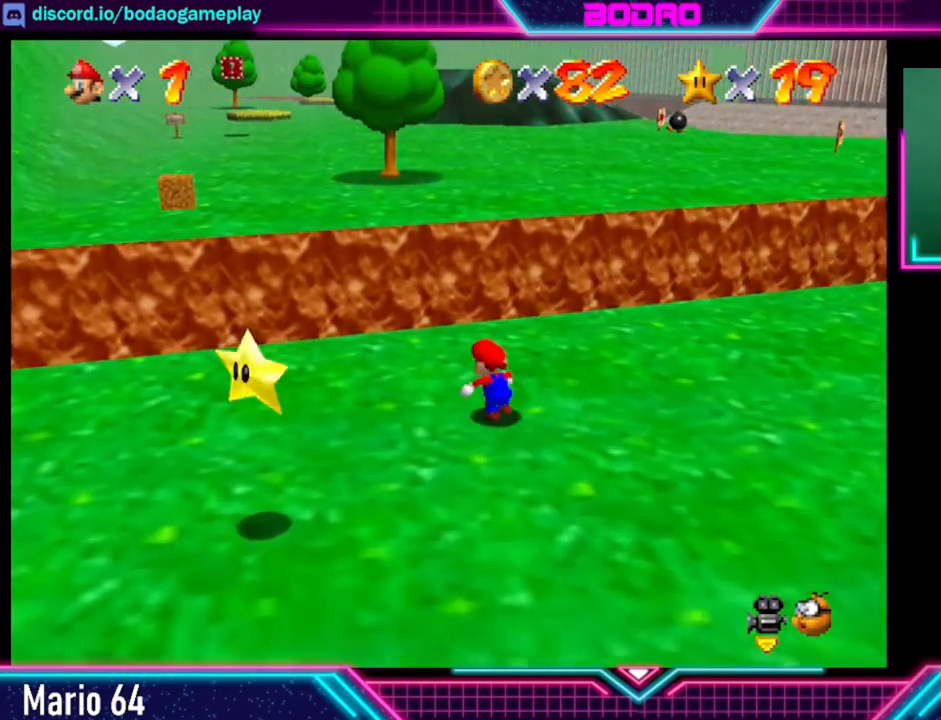
{"buttons": ["A"], "left_stick": "up-left", "events": [[320, "A", "down"]]}
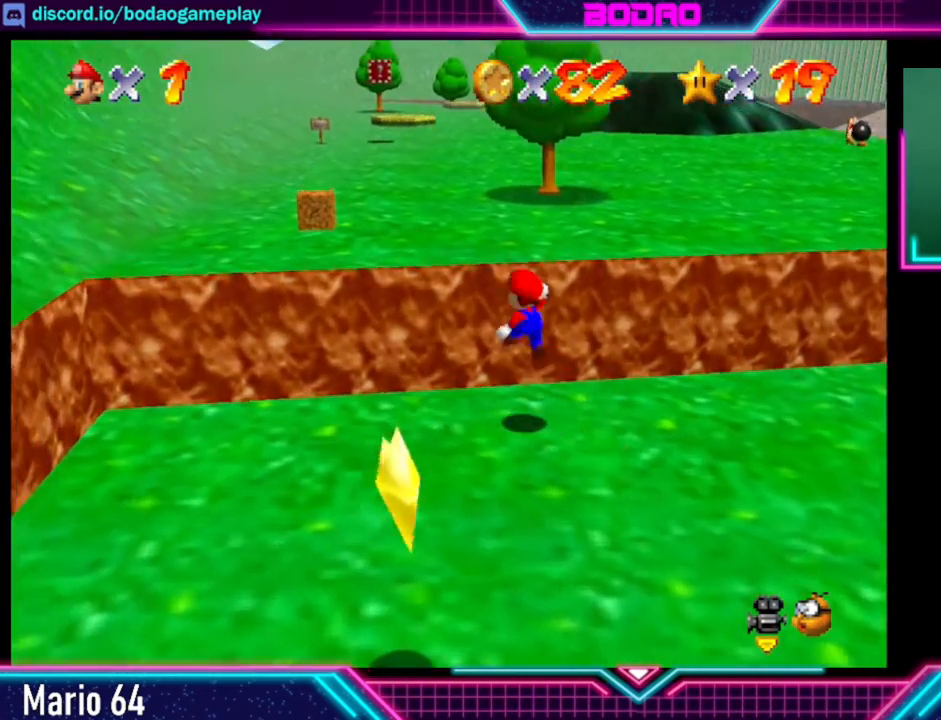
{"buttons": [], "left_stick": "center", "events": [[200, "A", "up"], [520, "left_stick", "center"]]}
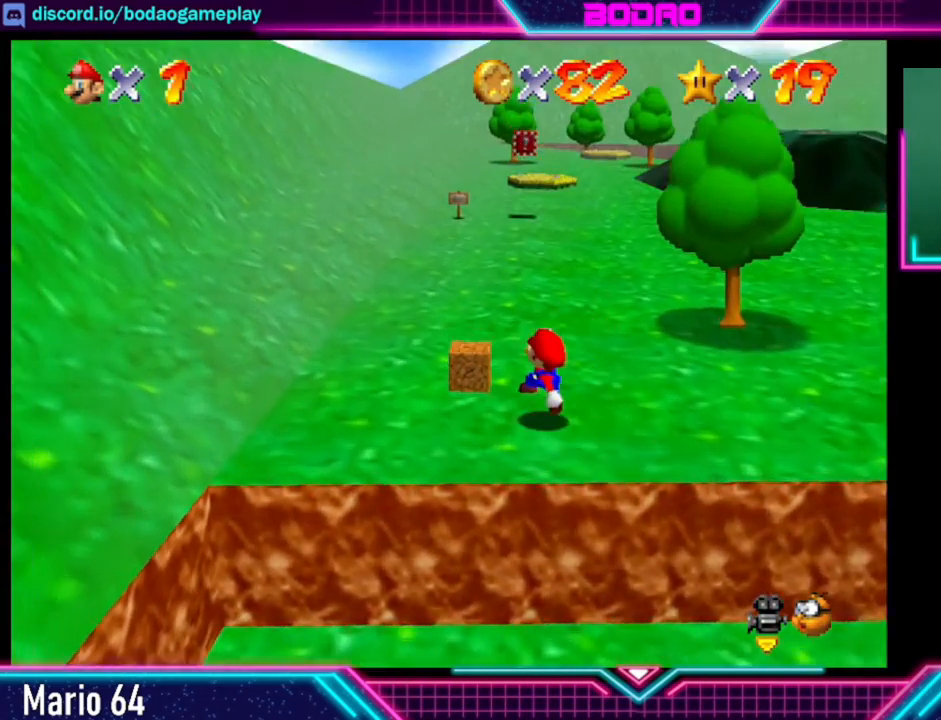
{"buttons": [], "left_stick": "up", "events": [[400, "left_stick", "up"]]}
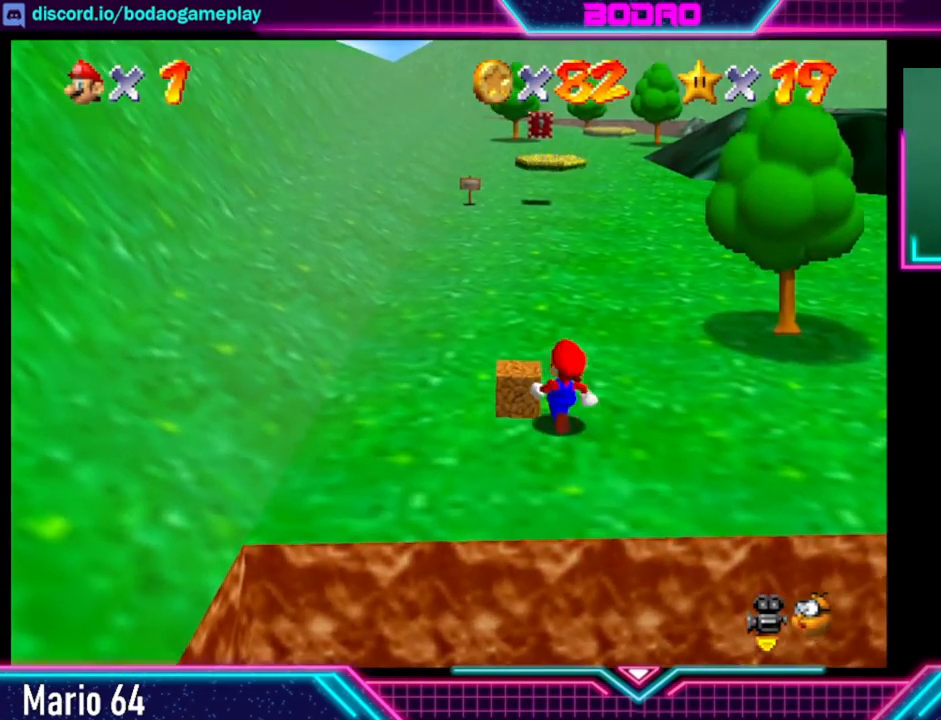
{"buttons": [], "left_stick": "center", "events": [[40, "X", "down"], [160, "left_stick", "center"], [240, "X", "up"]]}
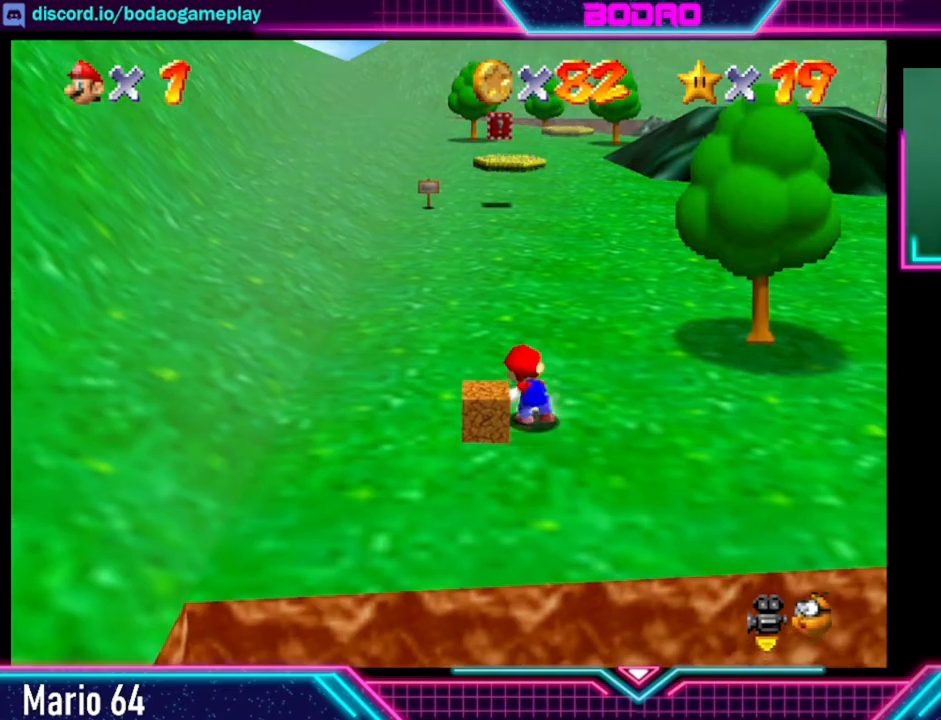
{"buttons": [], "left_stick": "center", "events": [[80, "left_stick", "down-left"], [200, "X", "down"], [280, "left_stick", "center"], [400, "X", "up"]]}
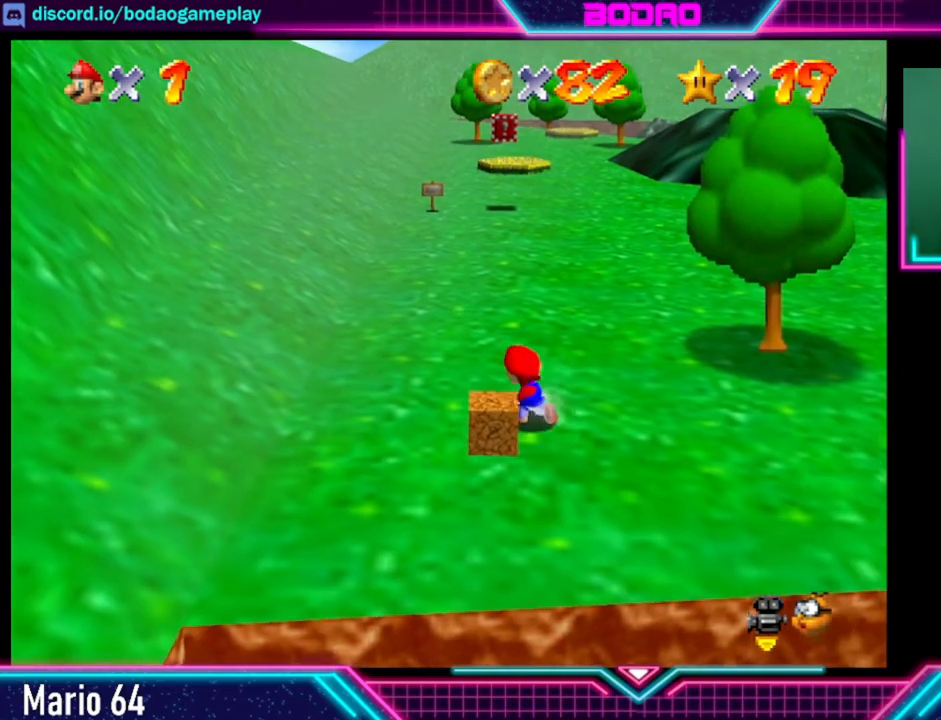
{"buttons": [], "left_stick": "down-left", "events": [[320, "left_stick", "down-left"]]}
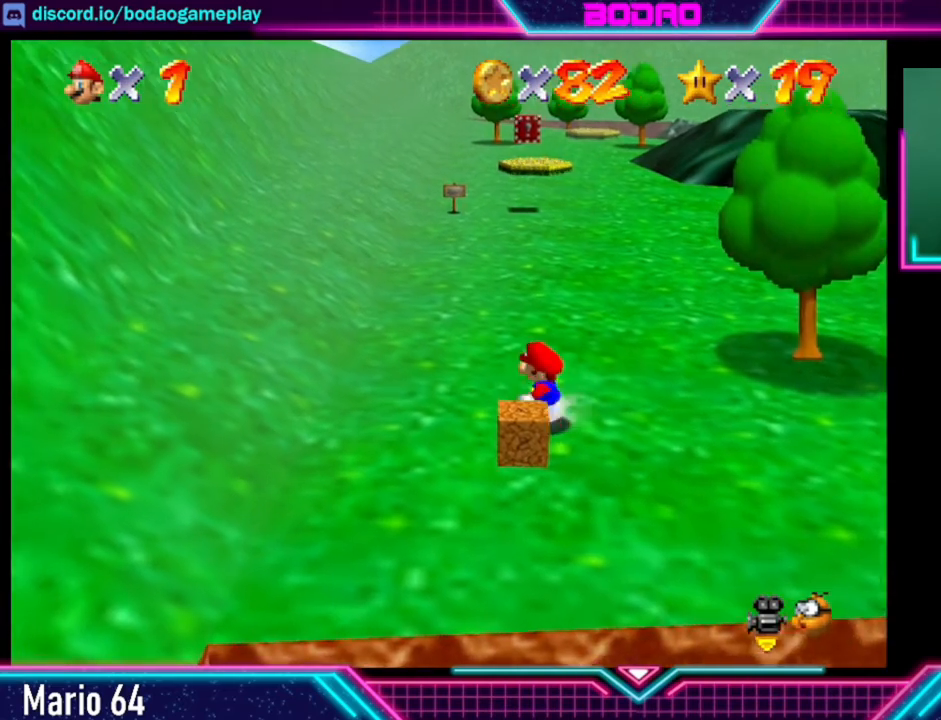
{"buttons": [], "left_stick": "center", "events": [[80, "X", "down"], [120, "left_stick", "center"], [200, "X", "up"]]}
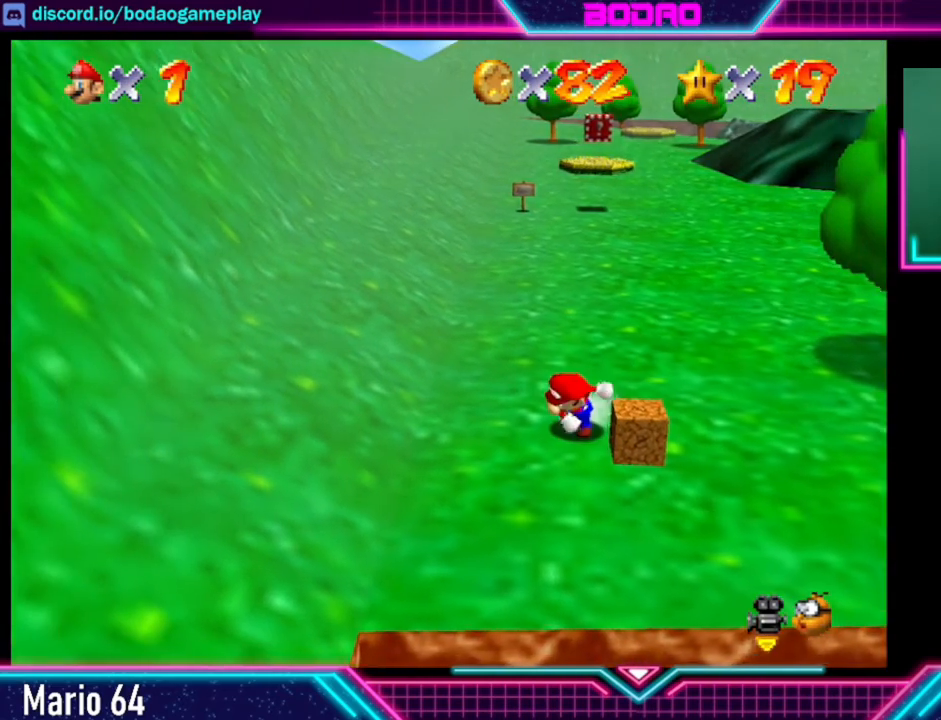
{"buttons": ["X"], "left_stick": "center", "events": [[120, "left_stick", "down-right"], [280, "left_stick", "right"], [440, "X", "down"], [480, "left_stick", "center"]]}
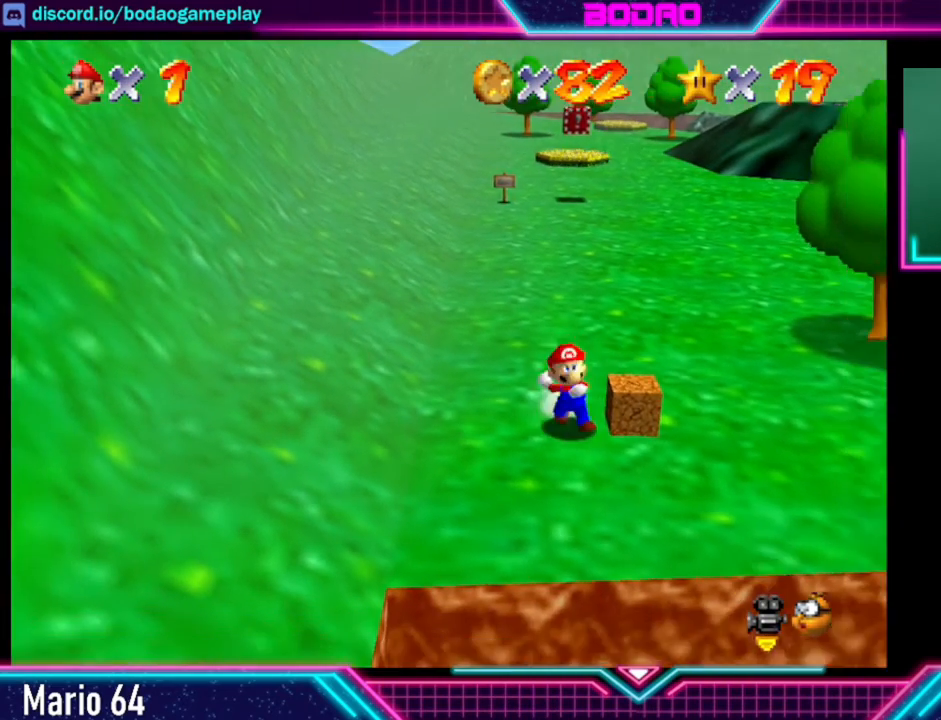
{"buttons": [], "left_stick": "up", "events": [[80, "X", "up"], [400, "left_stick", "up"]]}